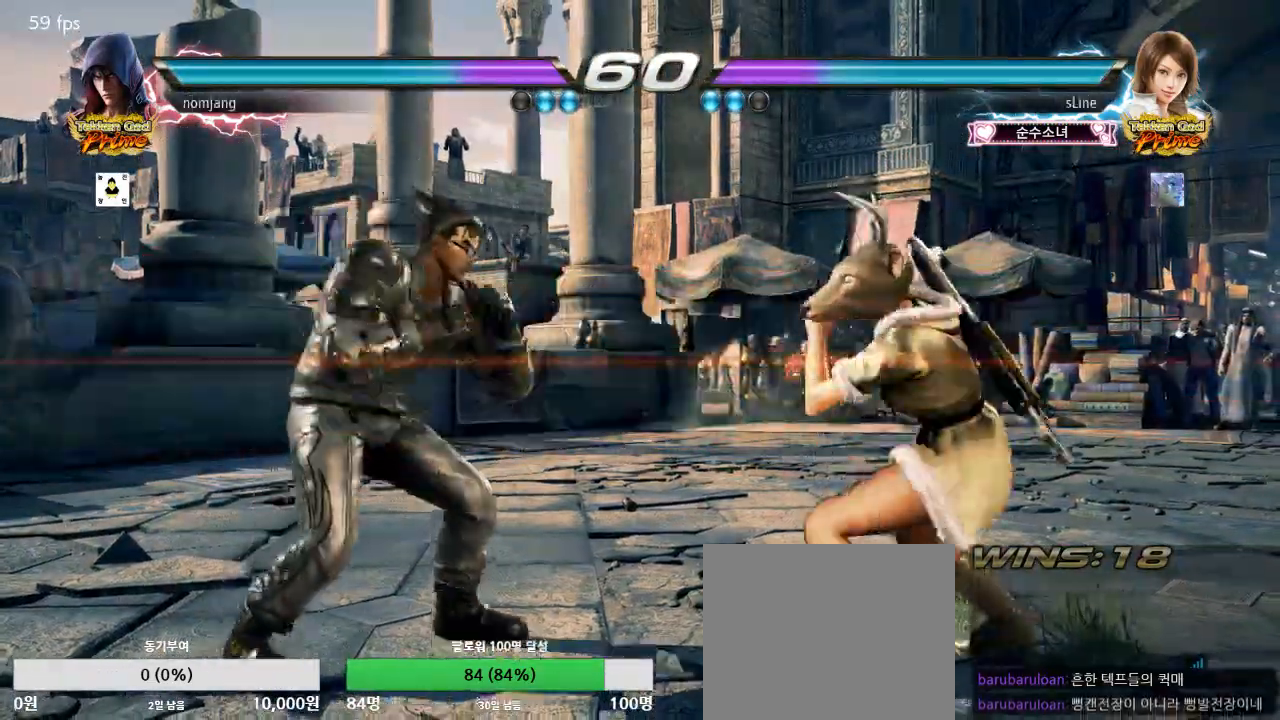
Gameplay with a controller (PlayStation layout); each line is a JSON object with the inputs held at the frame after it (dt_ms = milliseconds from this image to that frame). "events" lists button and stick changes between this image and that frame as [ms after this image, input, new state], when the widget could be followed in between.
{"dt_ms": 500, "buttons": [], "left_stick": "center", "right_stick": "center"}
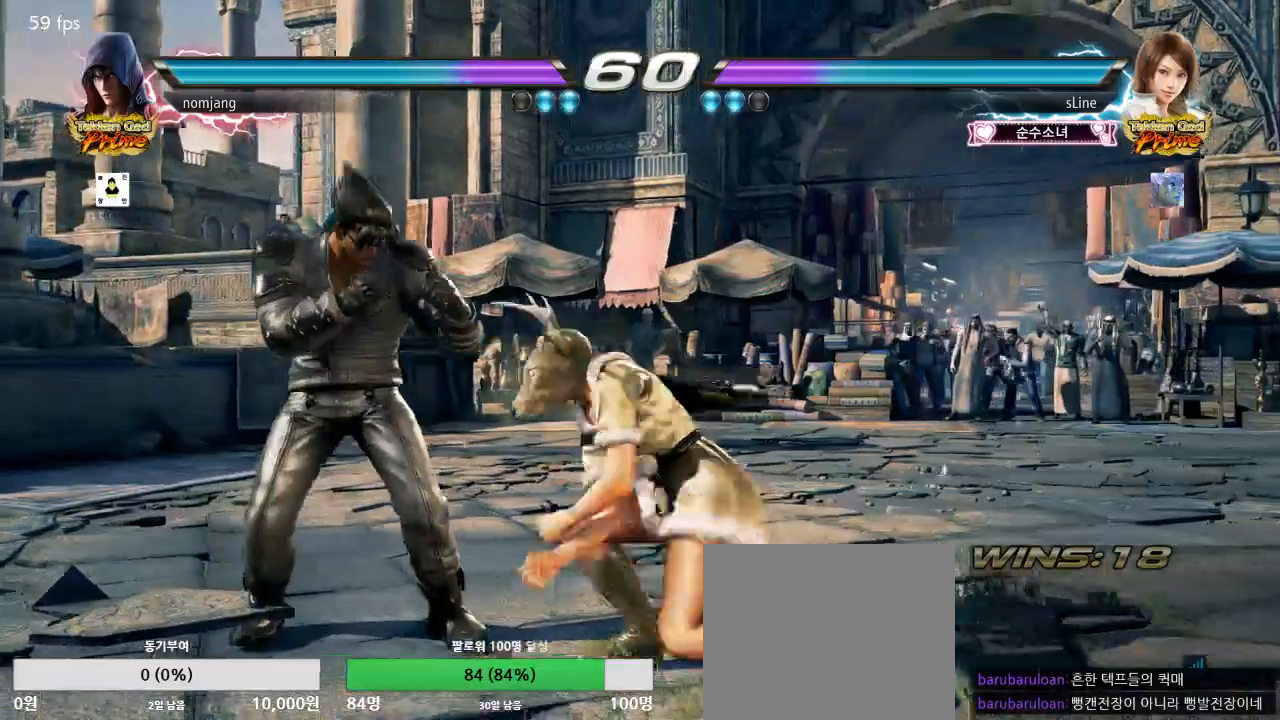
{"dt_ms": 500, "buttons": ["DPAD_LEFT"], "left_stick": "center", "right_stick": "center", "events": [[200, "DPAD_LEFT", "down"]]}
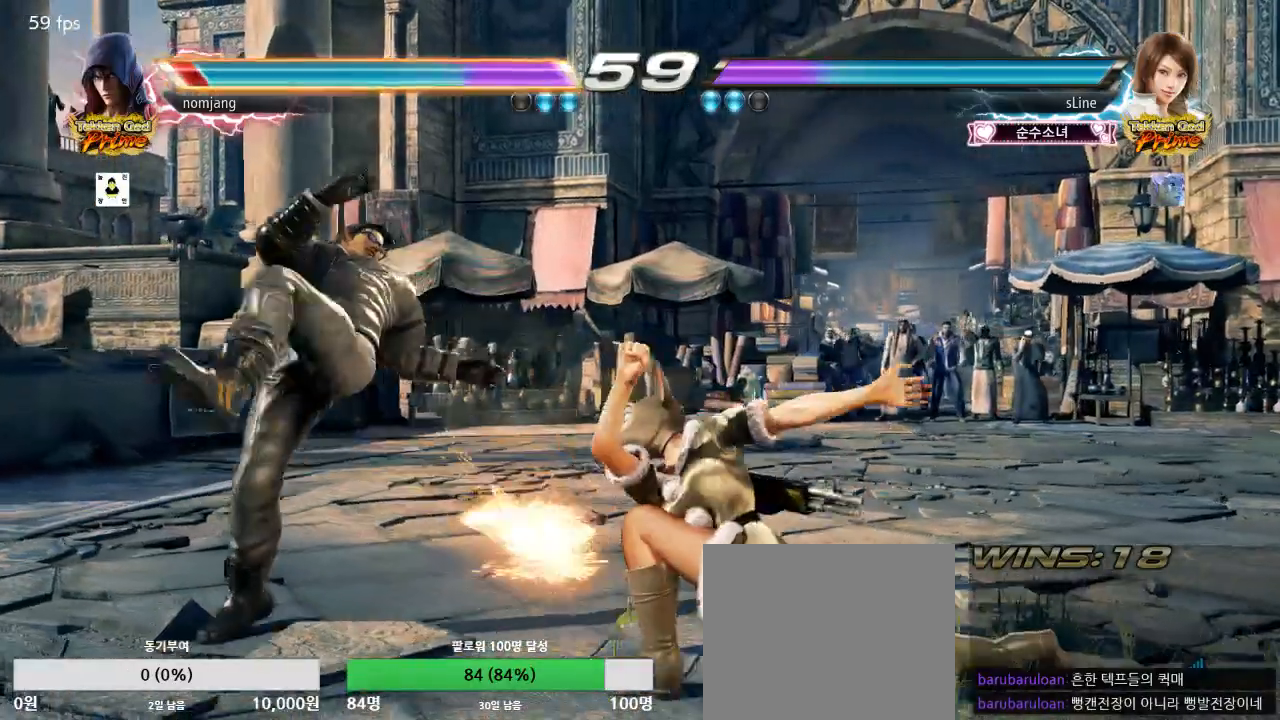
{"dt_ms": 500, "buttons": [], "left_stick": "center", "right_stick": "center", "events": [[33, "DPAD_LEFT", "up"], [300, "DPAD_LEFT", "down"], [367, "DPAD_LEFT", "up"], [433, "DPAD_LEFT", "down"], [500, "DPAD_LEFT", "up"]]}
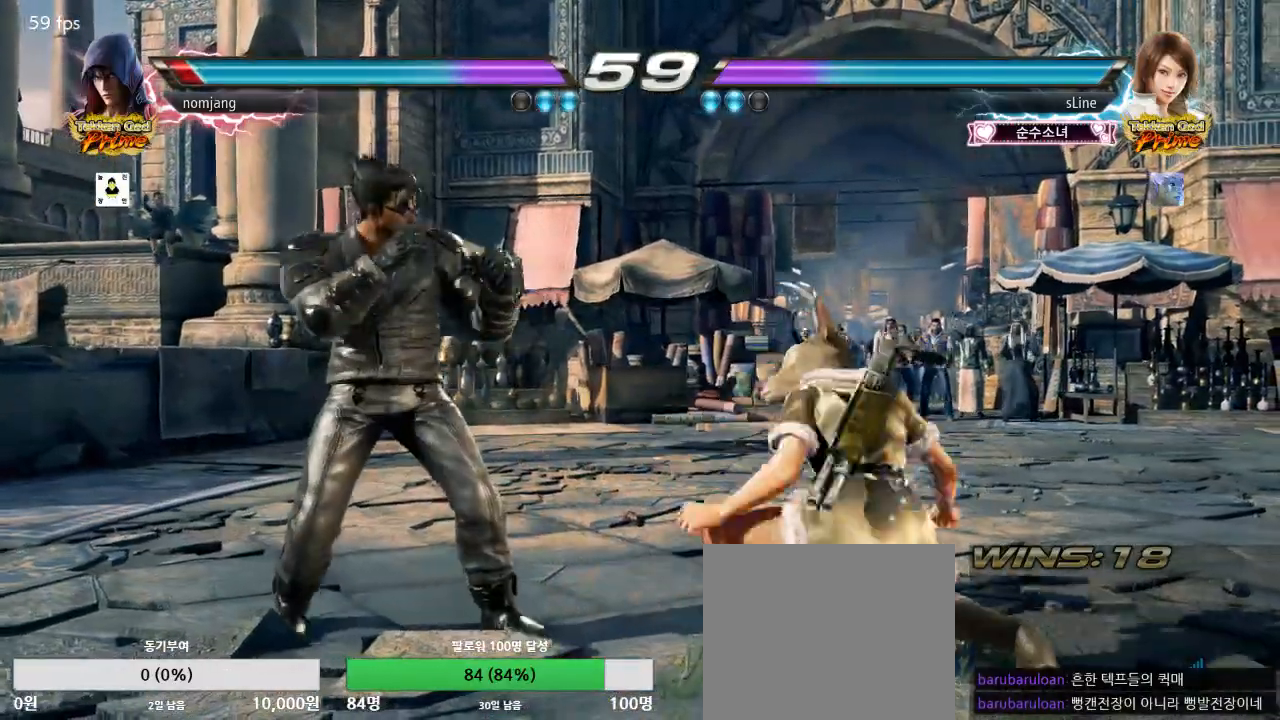
{"dt_ms": 500, "buttons": ["DPAD_LEFT"], "left_stick": "center", "right_stick": "center", "events": [[83, "left_stick", "right"], [133, "left_stick", "center"], [417, "DPAD_DOWN", "down"], [417, "DPAD_LEFT", "down"], [450, "CIRCLE", "down"], [500, "CIRCLE", "up"], [500, "DPAD_DOWN", "up"]]}
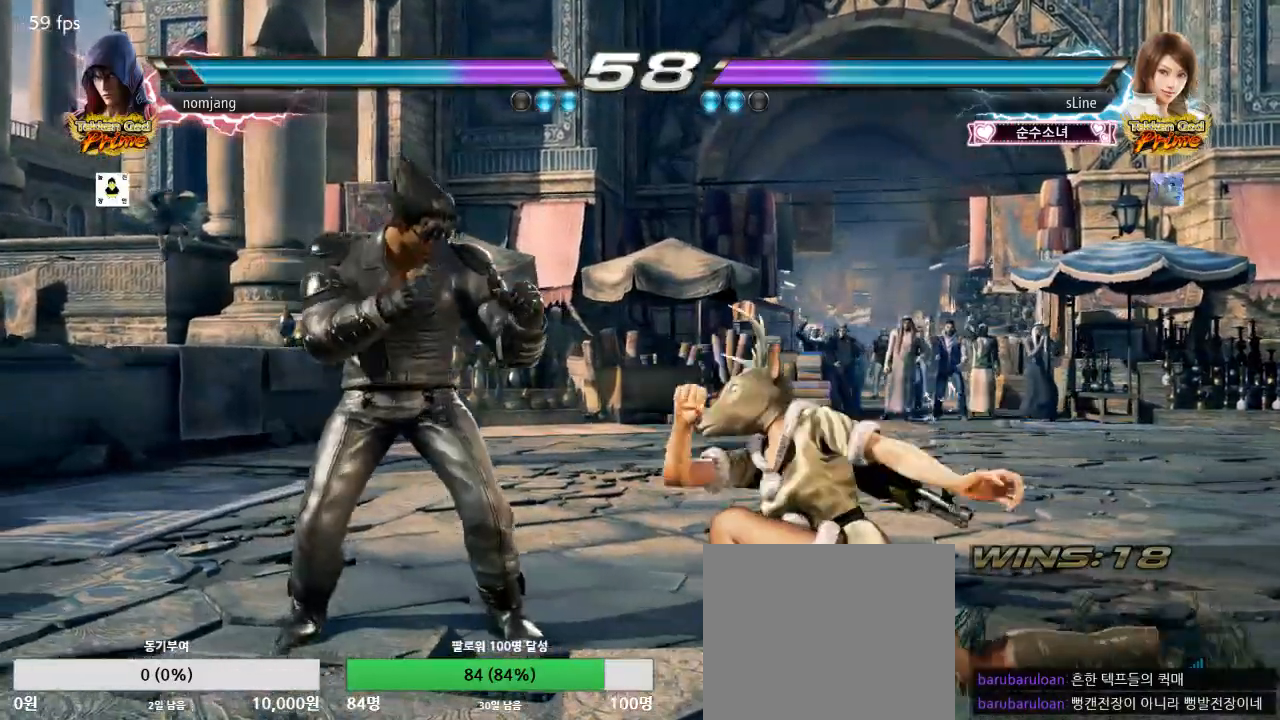
{"dt_ms": 500, "buttons": [], "left_stick": "center", "right_stick": "center", "events": [[17, "DPAD_LEFT", "up"]]}
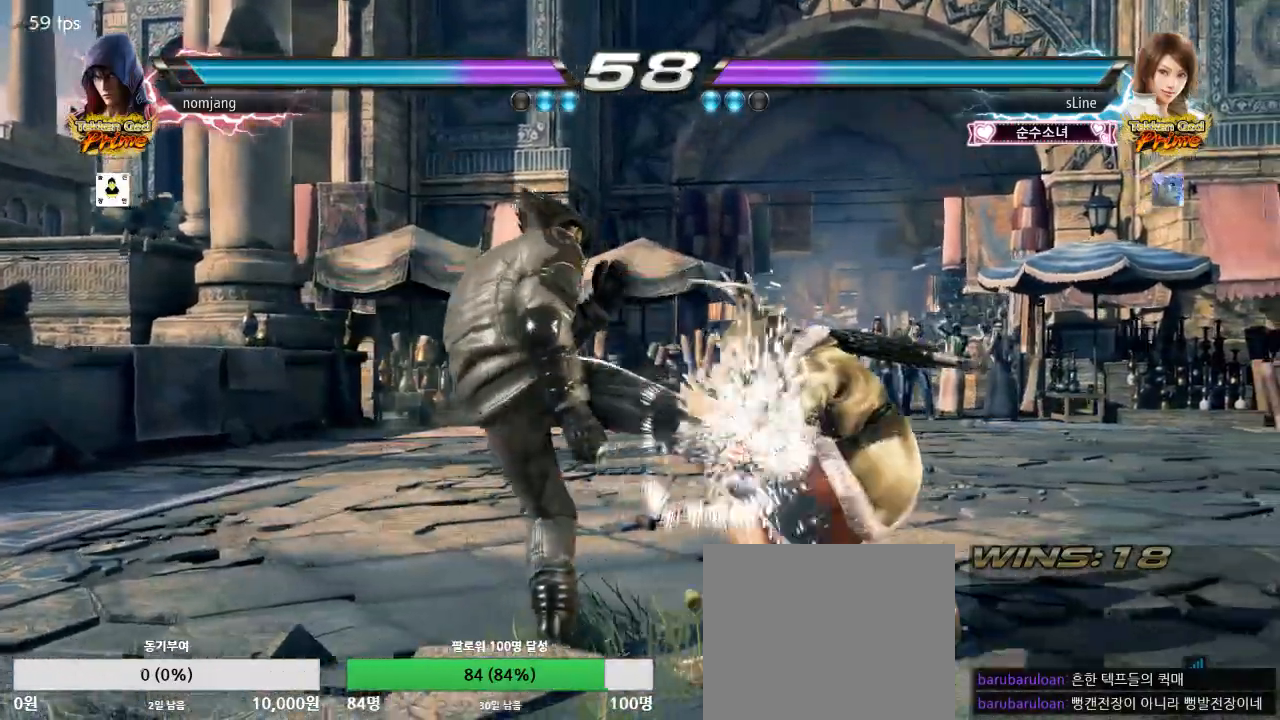
{"dt_ms": 500, "buttons": ["DPAD_LEFT"], "left_stick": "center", "right_stick": "center", "events": [[183, "DPAD_LEFT", "down"]]}
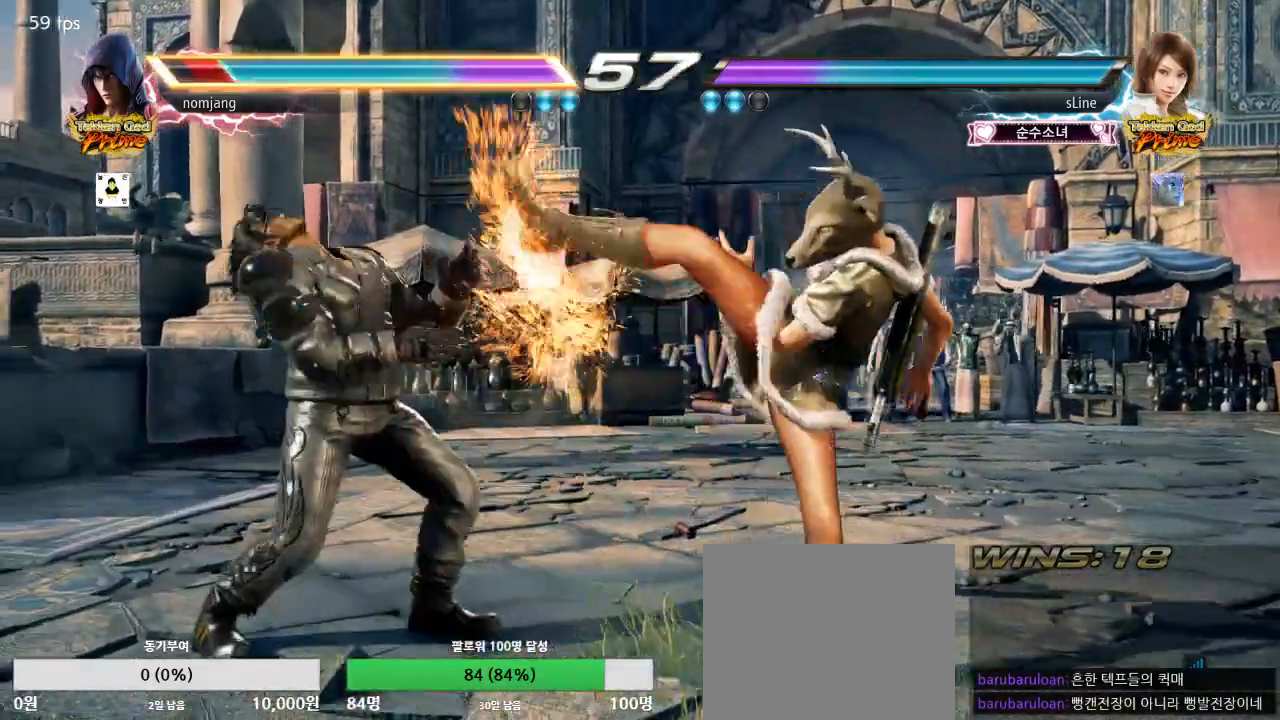
{"dt_ms": 1000, "buttons": [], "left_stick": "center", "right_stick": "center"}